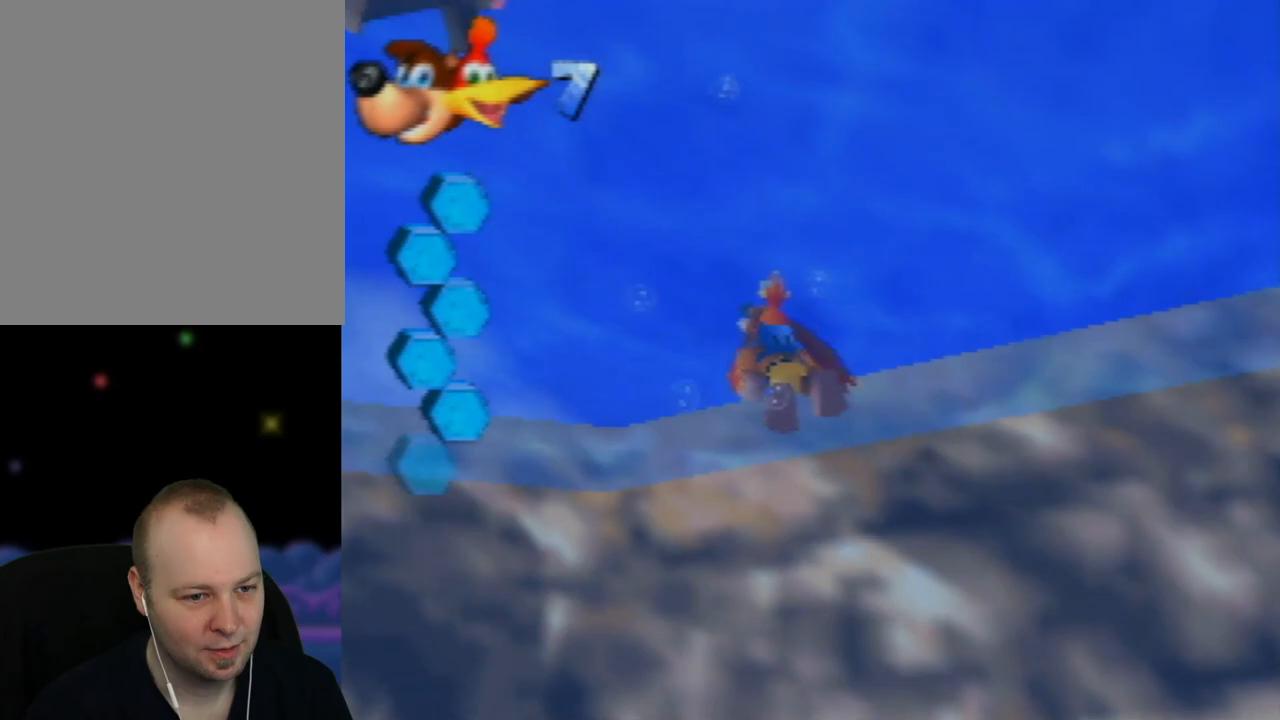
Gameplay with a controller (Nintendo layout); each line is a JSON object with the inputs held at the frame after it. "events" lists button and stick changes between this image and that frame as [ms after this image, input, new state], when the widget could be followed in between. Not read: L1 L3 R1 R3.
{"buttons": ["A"], "left_stick": "down-left", "events": [[50, "A", "down"], [167, "A", "up"], [250, "A", "down"], [300, "left_stick", "down-left"]]}
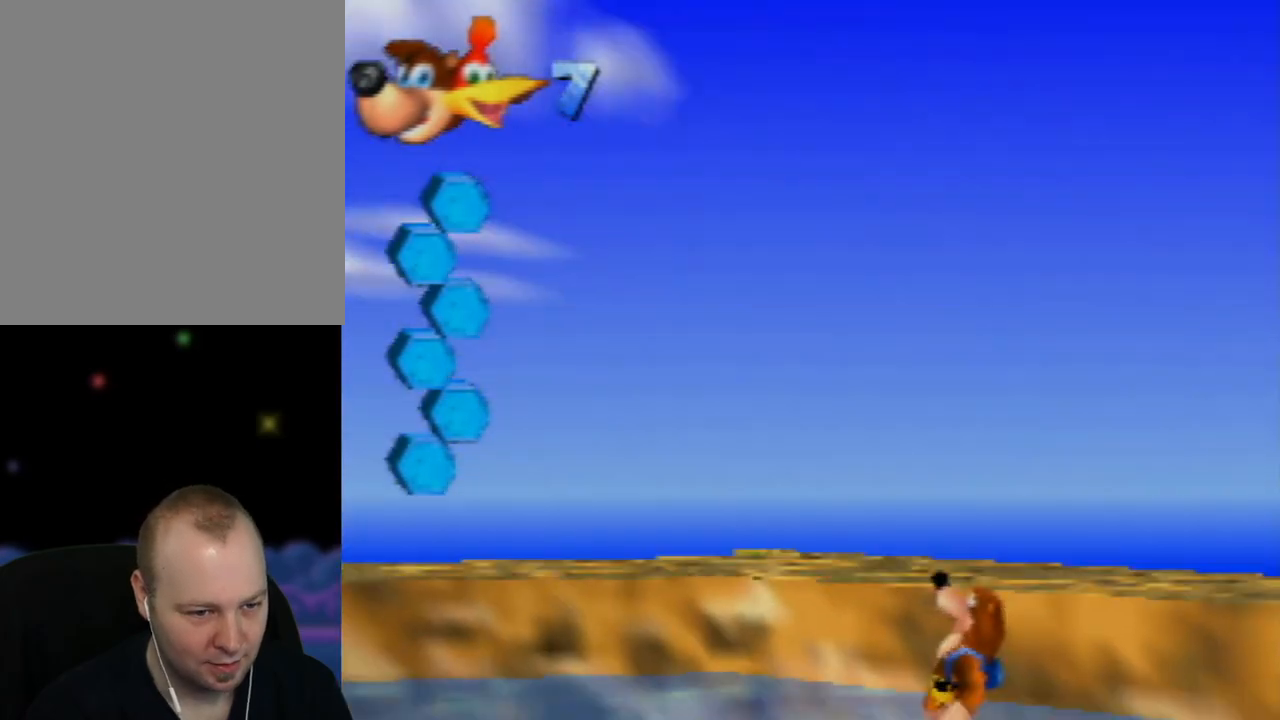
{"buttons": [], "left_stick": "up-left", "events": [[17, "left_stick", "center"], [50, "A", "up"], [100, "A", "down"], [250, "A", "up"], [250, "left_stick", "left"], [350, "A", "down"], [400, "left_stick", "up-left"], [467, "A", "up"]]}
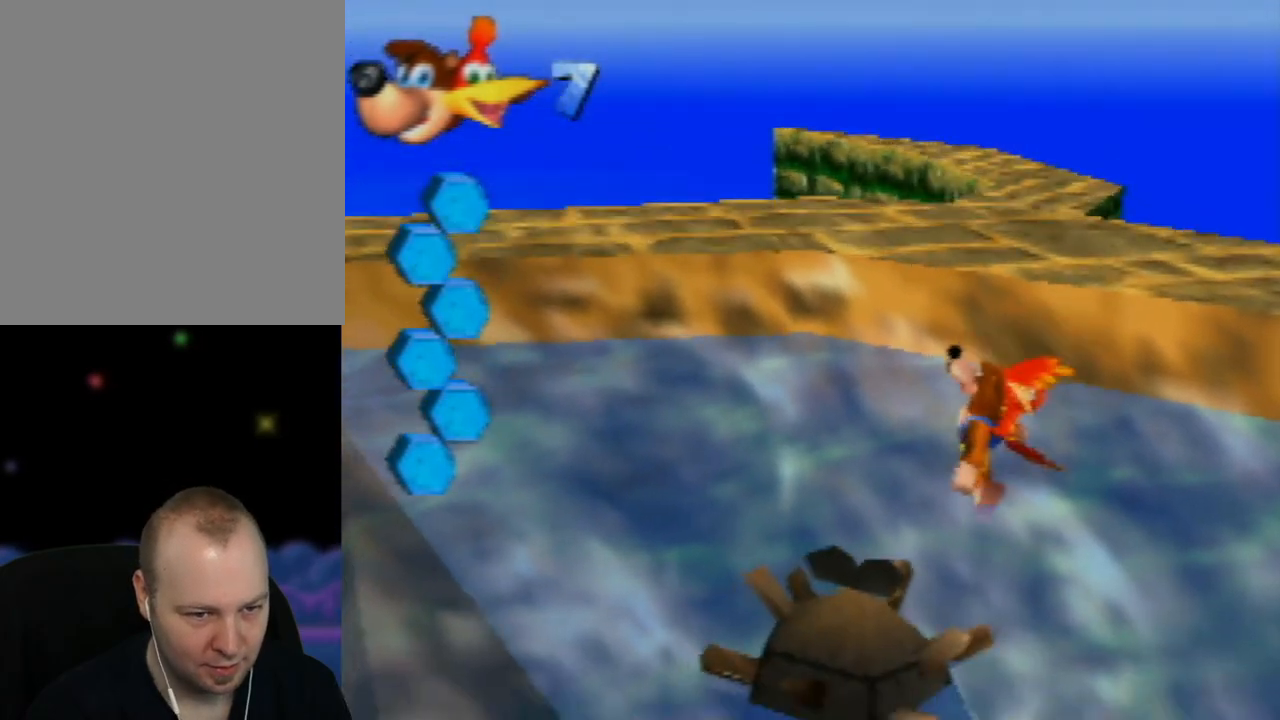
{"buttons": [], "left_stick": "up-right", "events": [[83, "left_stick", "up-right"], [100, "A", "down"], [467, "A", "up"]]}
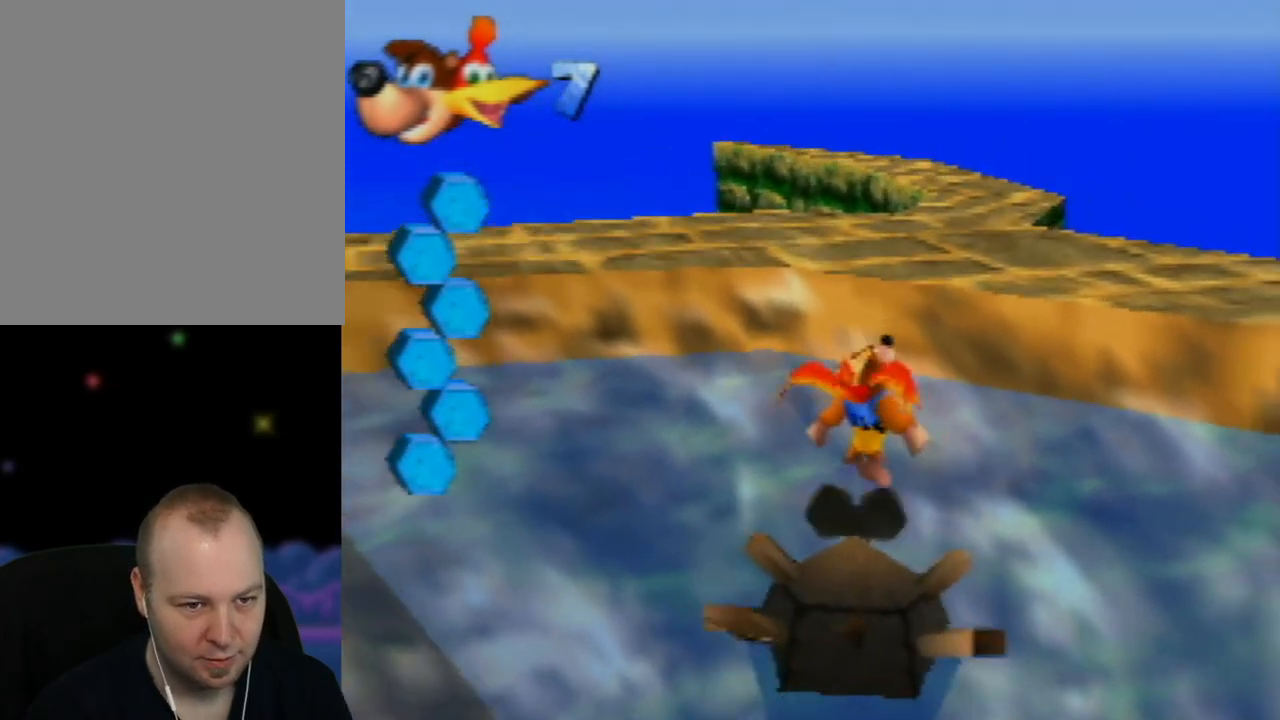
{"buttons": ["A"], "left_stick": "up", "events": [[33, "left_stick", "up"], [50, "A", "down"], [183, "A", "up"], [283, "A", "down"], [383, "A", "up"], [450, "A", "down"]]}
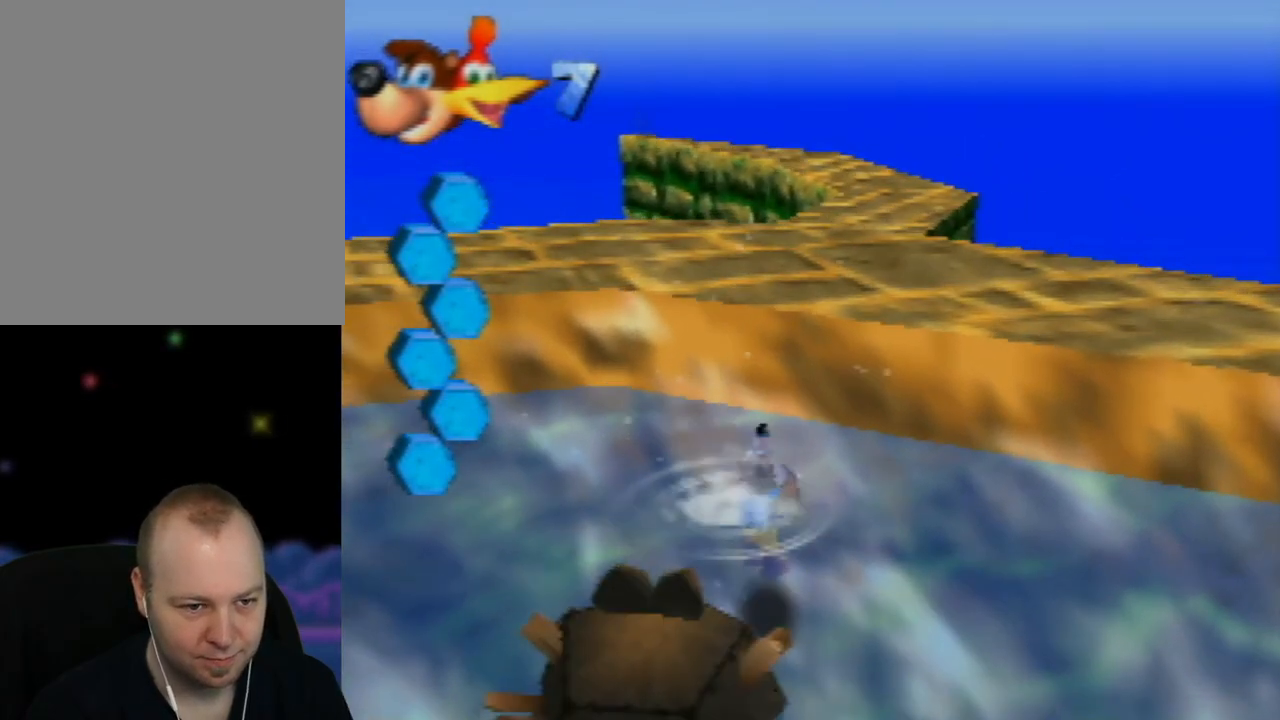
{"buttons": [], "left_stick": "up", "events": [[33, "left_stick", "center"], [83, "A", "up"], [150, "A", "down"], [283, "A", "up"], [300, "left_stick", "up"], [350, "A", "down"], [467, "A", "up"]]}
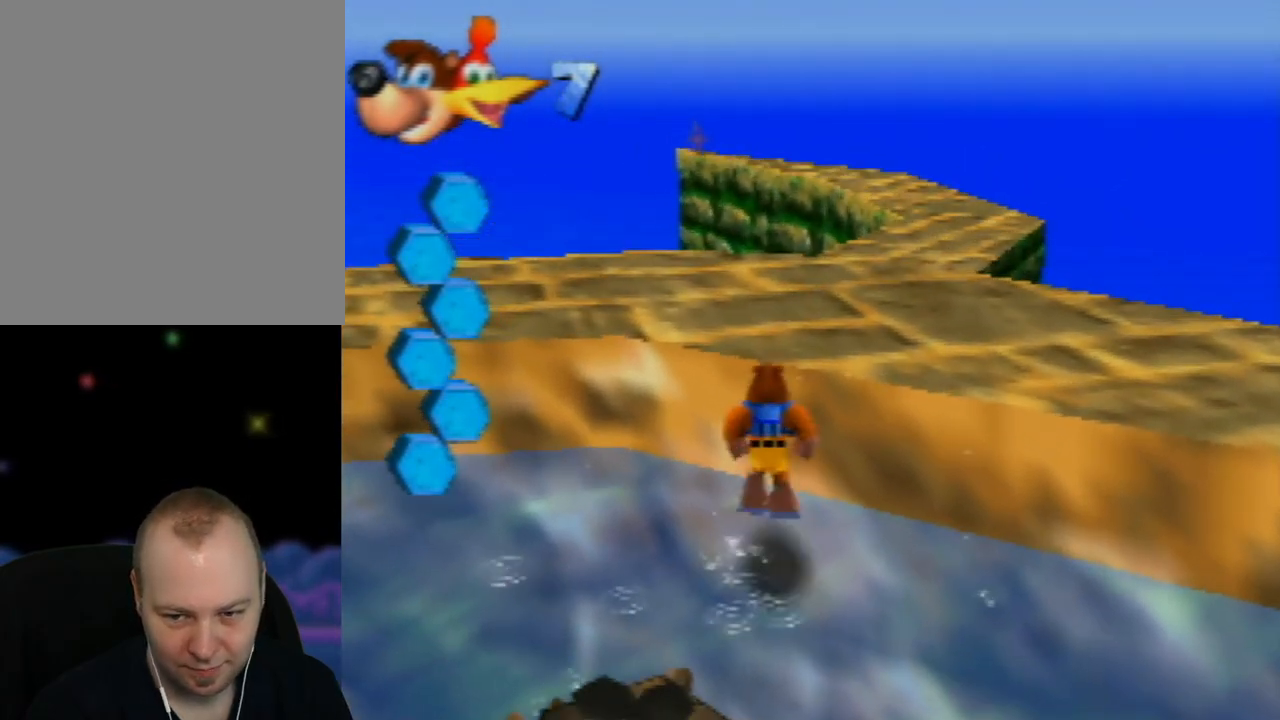
{"buttons": [], "left_stick": "center", "events": [[50, "A", "down"], [183, "A", "up"], [367, "left_stick", "center"]]}
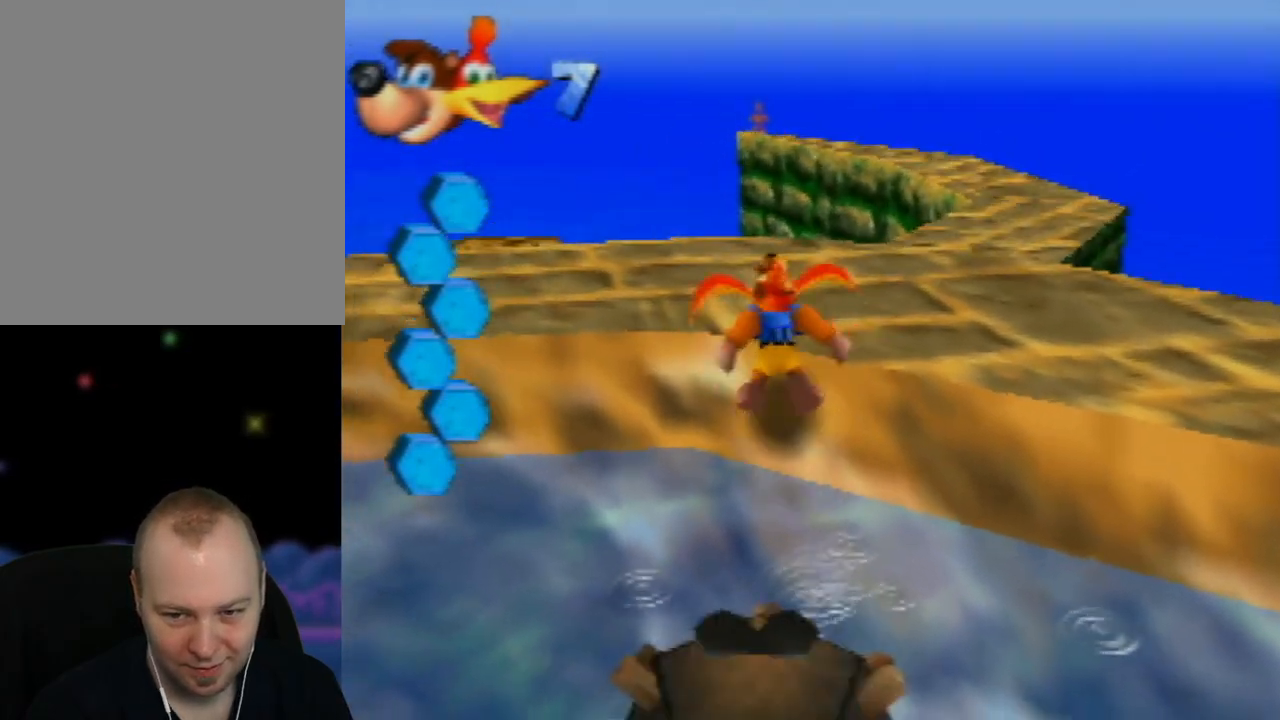
{"buttons": [], "left_stick": "up-right", "events": [[283, "left_stick", "up-right"]]}
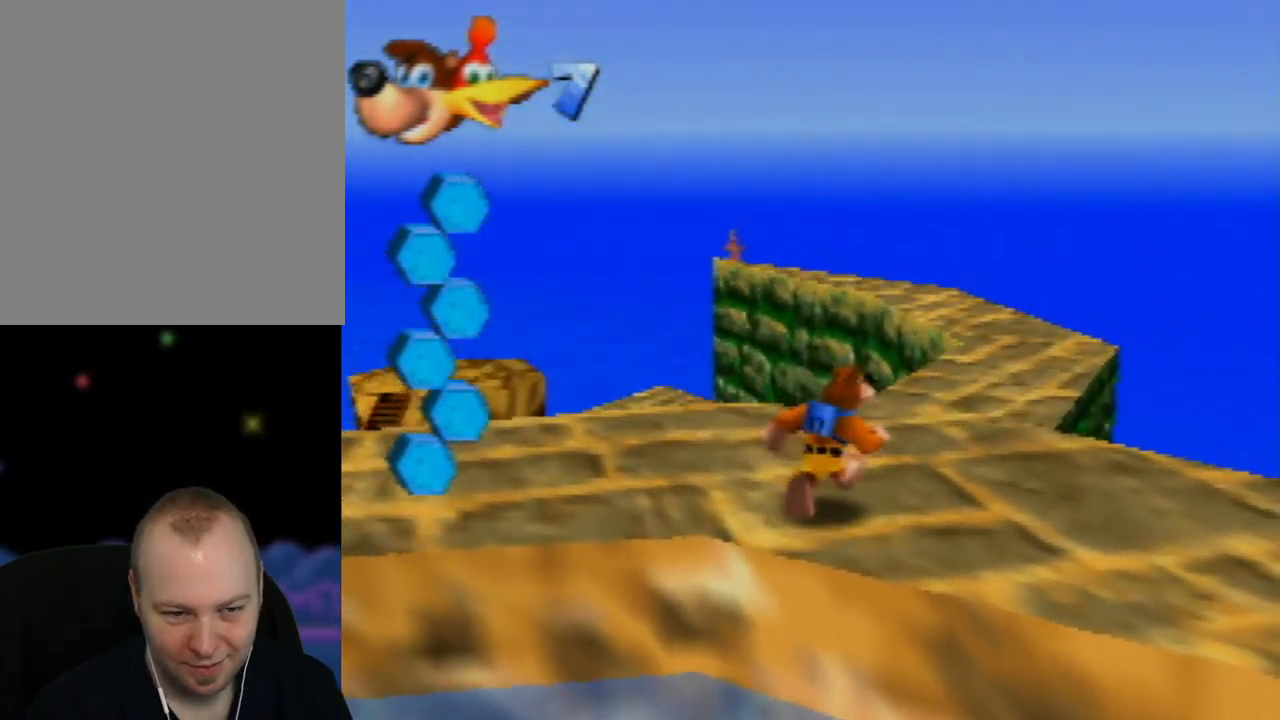
{"buttons": ["C_RIGHT"], "left_stick": "center", "events": [[33, "left_stick", "center"], [200, "C_RIGHT", "down"], [350, "C_RIGHT", "up"], [450, "C_RIGHT", "down"]]}
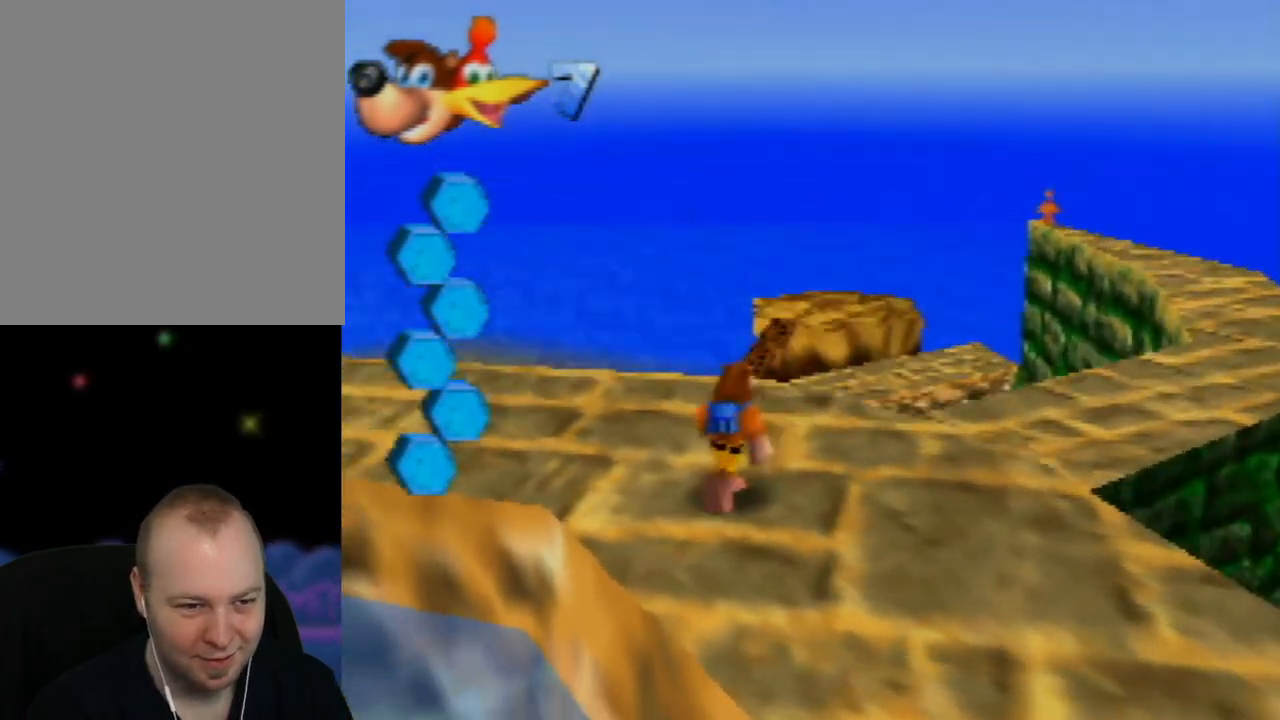
{"buttons": [], "left_stick": "center", "events": [[67, "C_RIGHT", "up"], [150, "C_RIGHT", "down"], [283, "C_RIGHT", "up"], [367, "C_RIGHT", "down"], [483, "C_RIGHT", "up"]]}
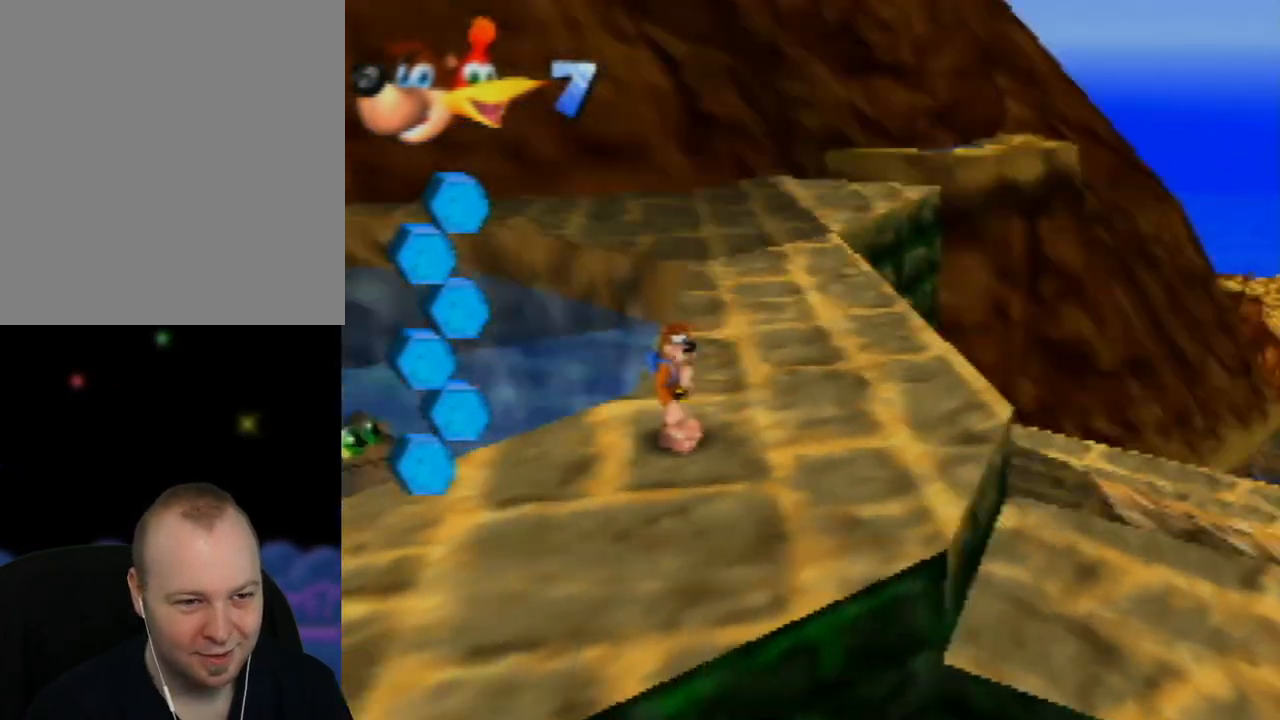
{"buttons": [], "left_stick": "center", "events": [[333, "C_LEFT", "down"], [450, "C_LEFT", "up"]]}
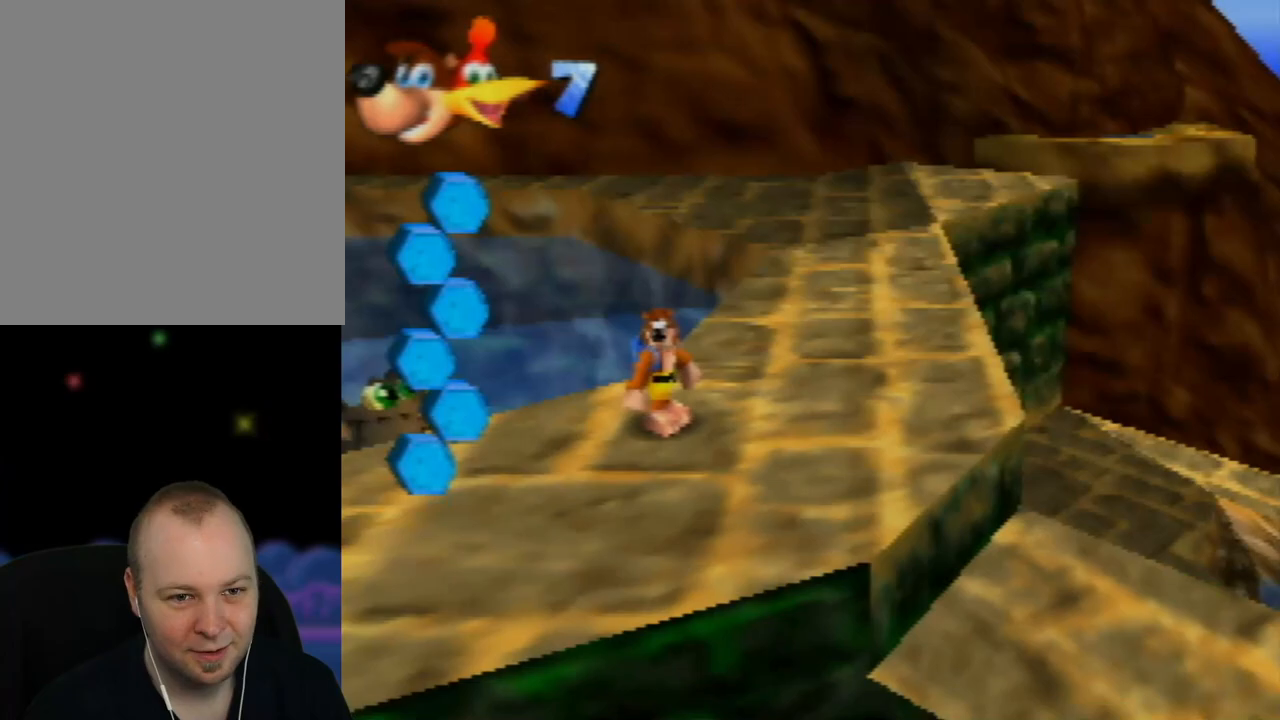
{"buttons": [], "left_stick": "center", "events": []}
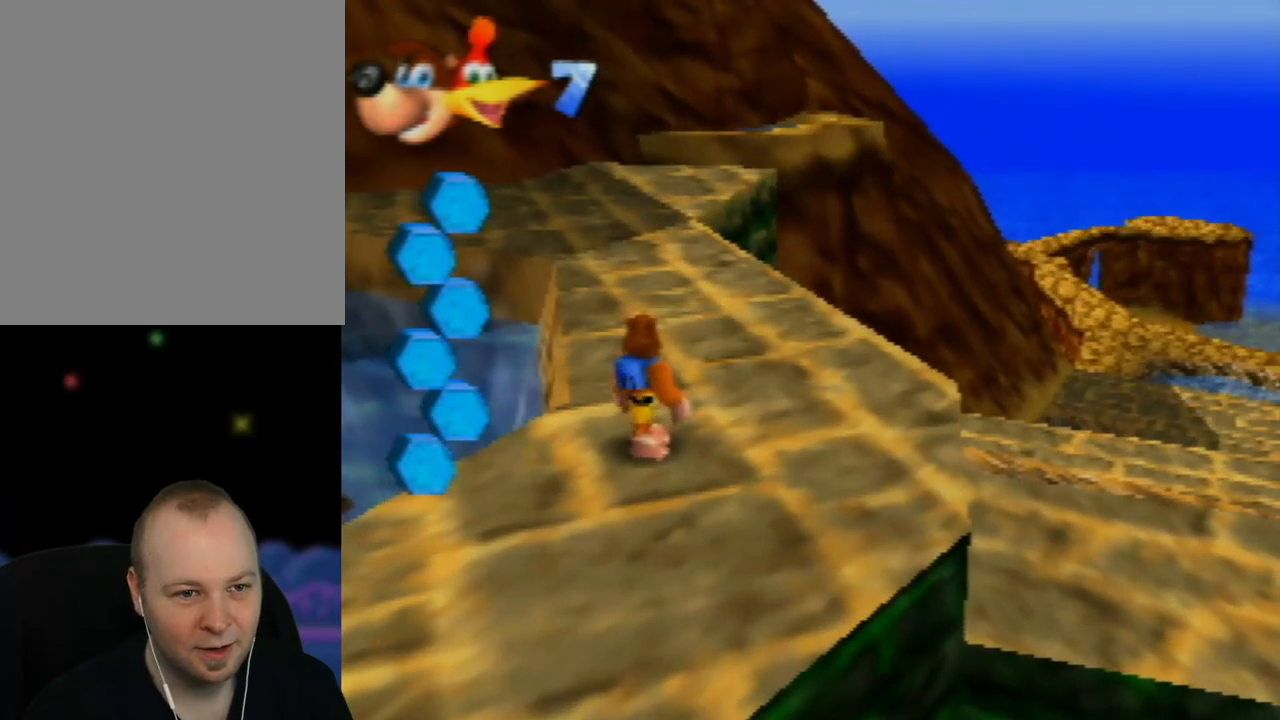
{"buttons": ["C_RIGHT"], "left_stick": "center", "events": [[383, "C_RIGHT", "down"]]}
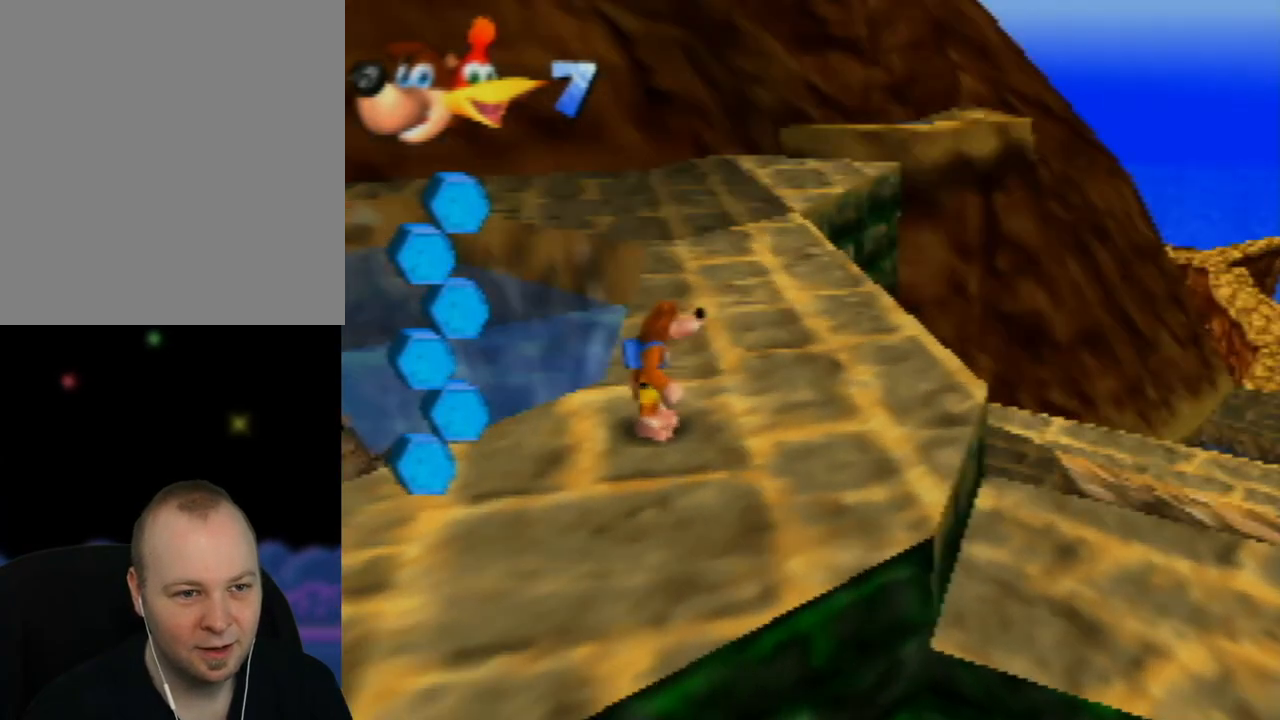
{"buttons": ["C_RIGHT"], "left_stick": "center", "events": [[17, "C_RIGHT", "up"], [100, "C_RIGHT", "down"], [200, "C_RIGHT", "up"], [283, "C_RIGHT", "down"], [367, "C_RIGHT", "up"], [433, "C_RIGHT", "down"]]}
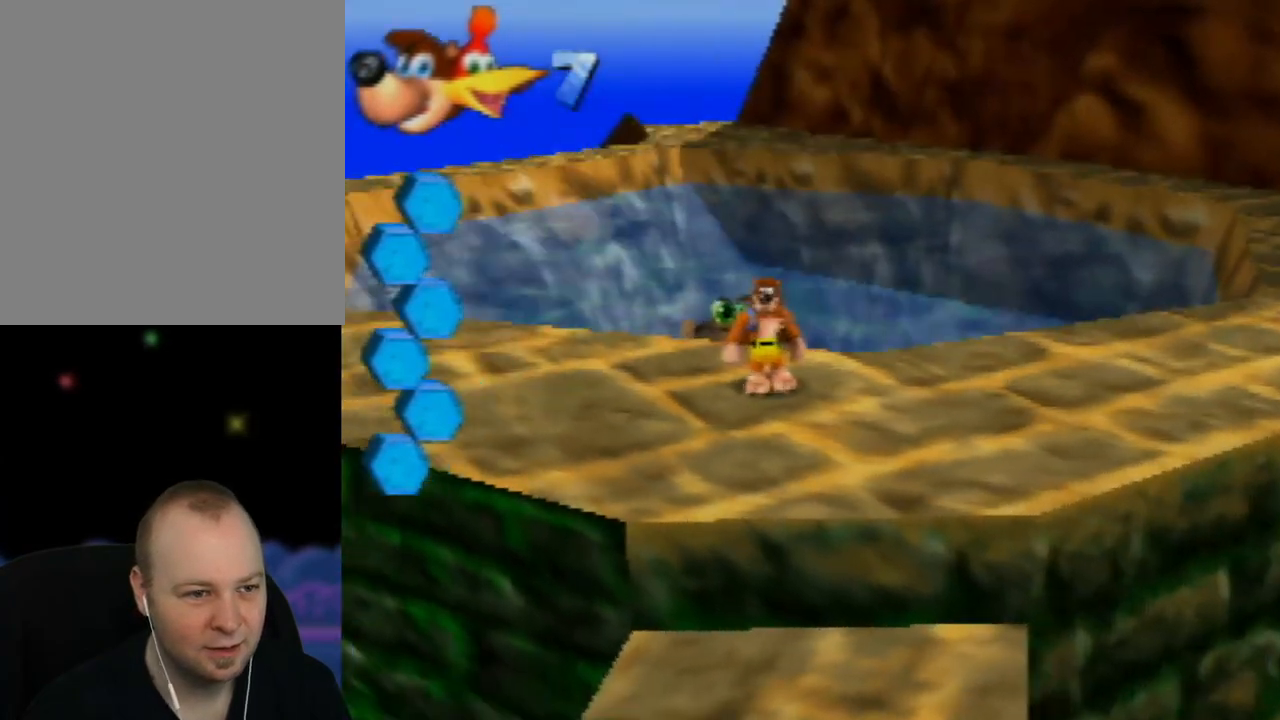
{"buttons": [], "left_stick": "center", "events": [[67, "C_RIGHT", "up"], [150, "C_RIGHT", "down"], [300, "C_RIGHT", "up"]]}
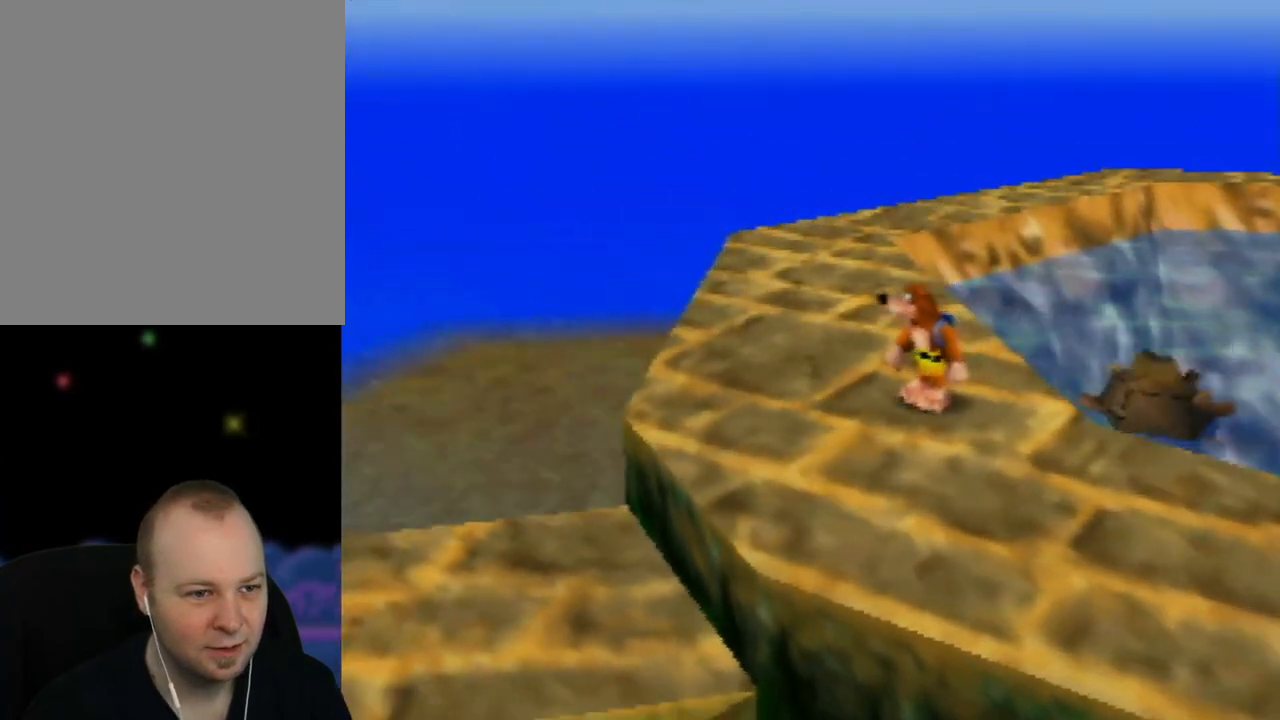
{"buttons": [], "left_stick": "center", "events": [[183, "C_LEFT", "down"], [300, "C_LEFT", "up"], [383, "C_LEFT", "down"], [500, "C_LEFT", "up"]]}
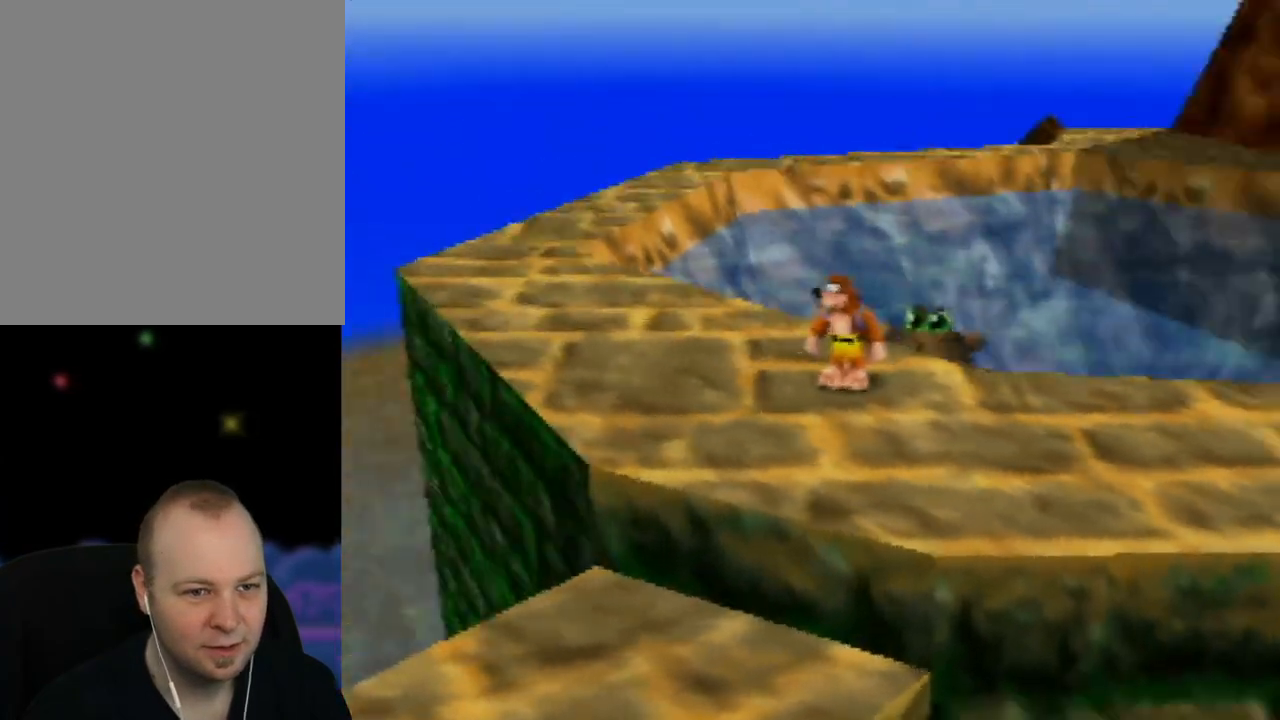
{"buttons": [], "left_stick": "center", "events": []}
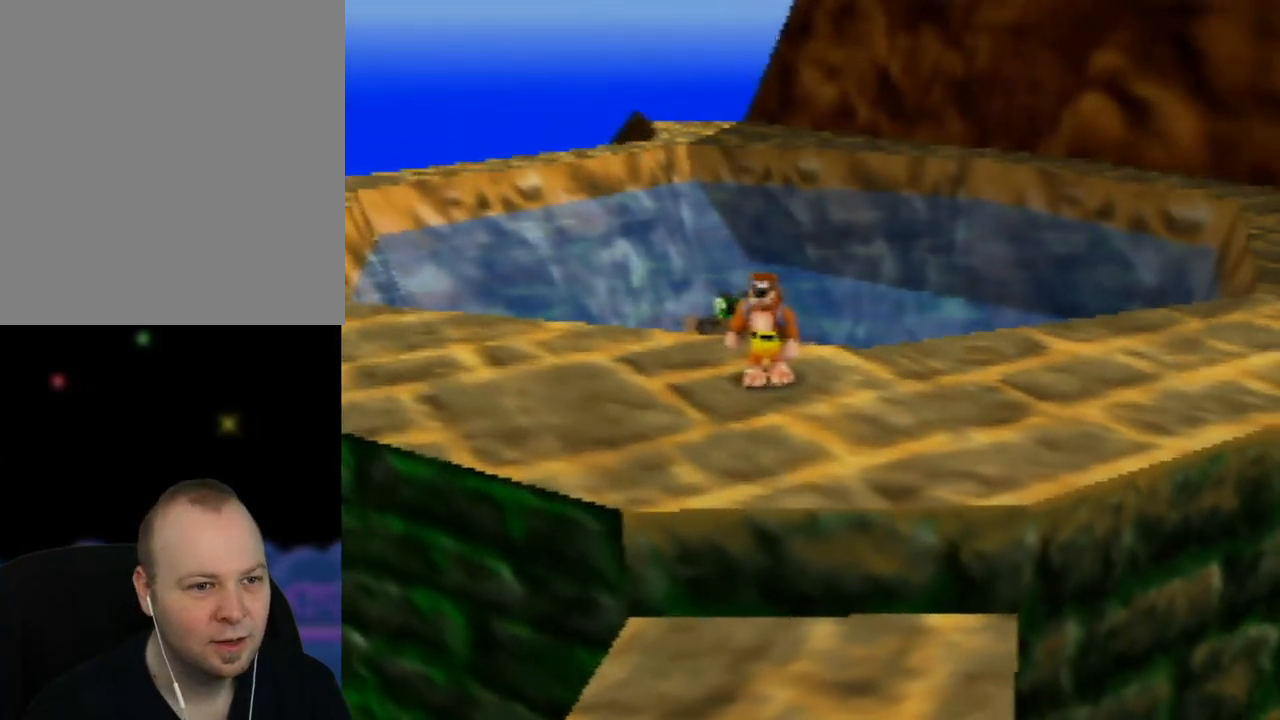
{"buttons": ["C_LEFT"], "left_stick": "center", "events": [[283, "C_LEFT", "down"], [383, "C_LEFT", "up"], [483, "C_LEFT", "down"]]}
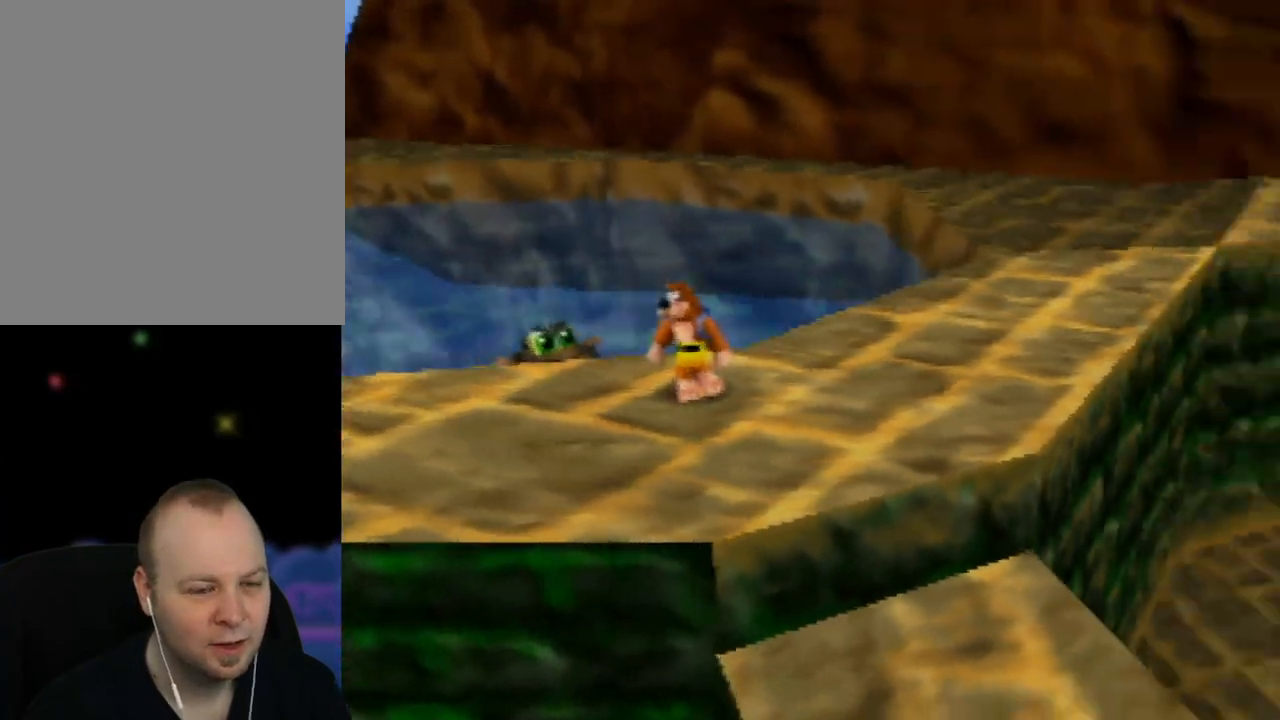
{"buttons": [], "left_stick": "center", "events": [[50, "C_LEFT", "up"], [150, "C_LEFT", "down"], [267, "C_LEFT", "up"]]}
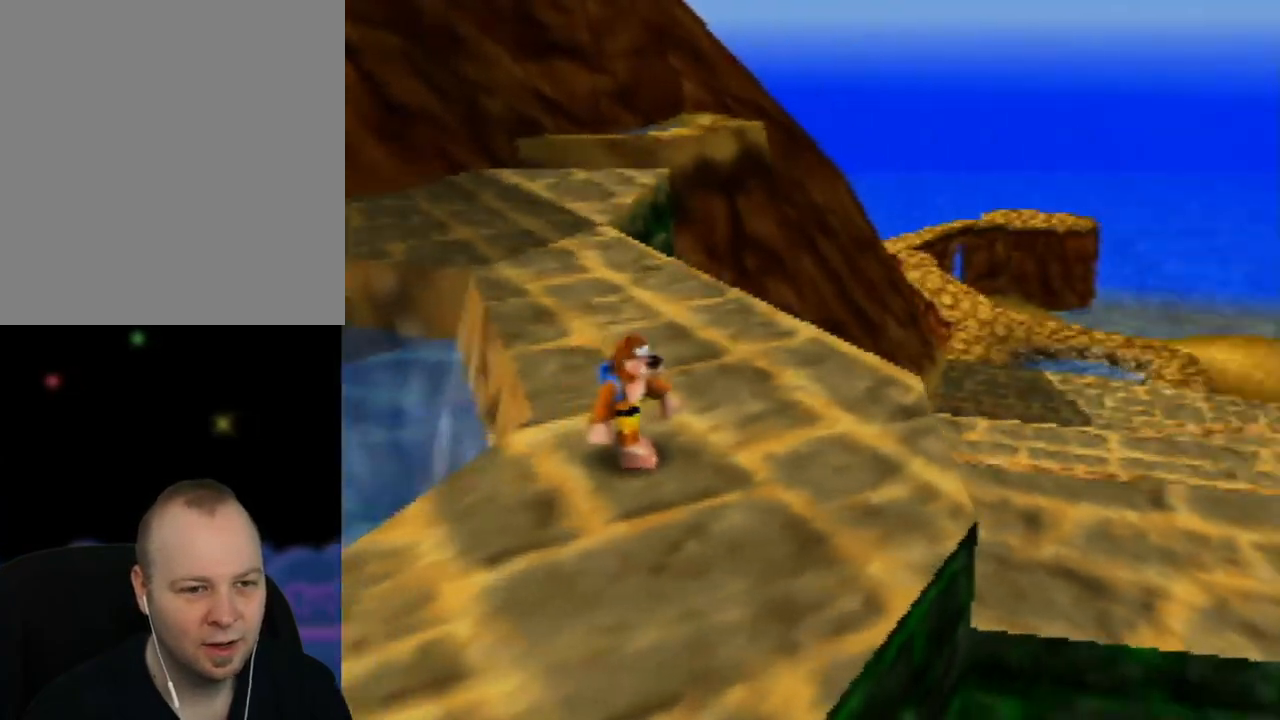
{"buttons": [], "left_stick": "up-left", "events": [[67, "left_stick", "up-left"]]}
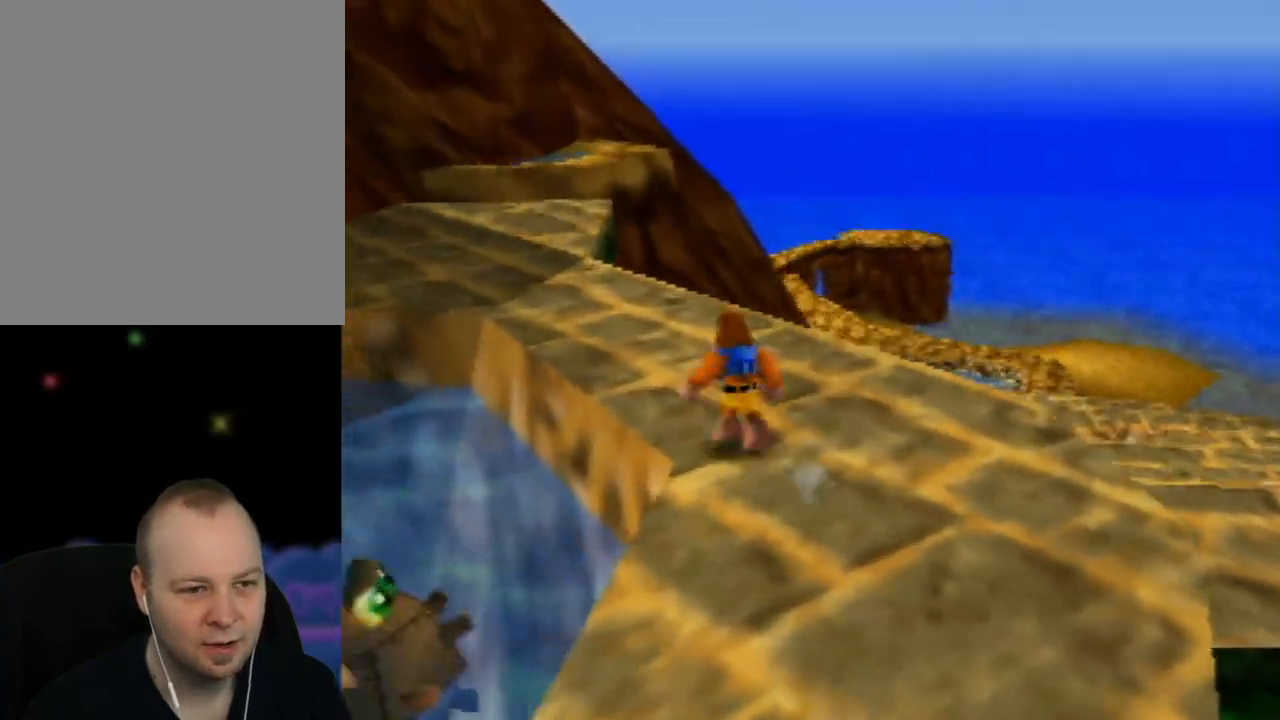
{"buttons": [], "left_stick": "up-left", "events": []}
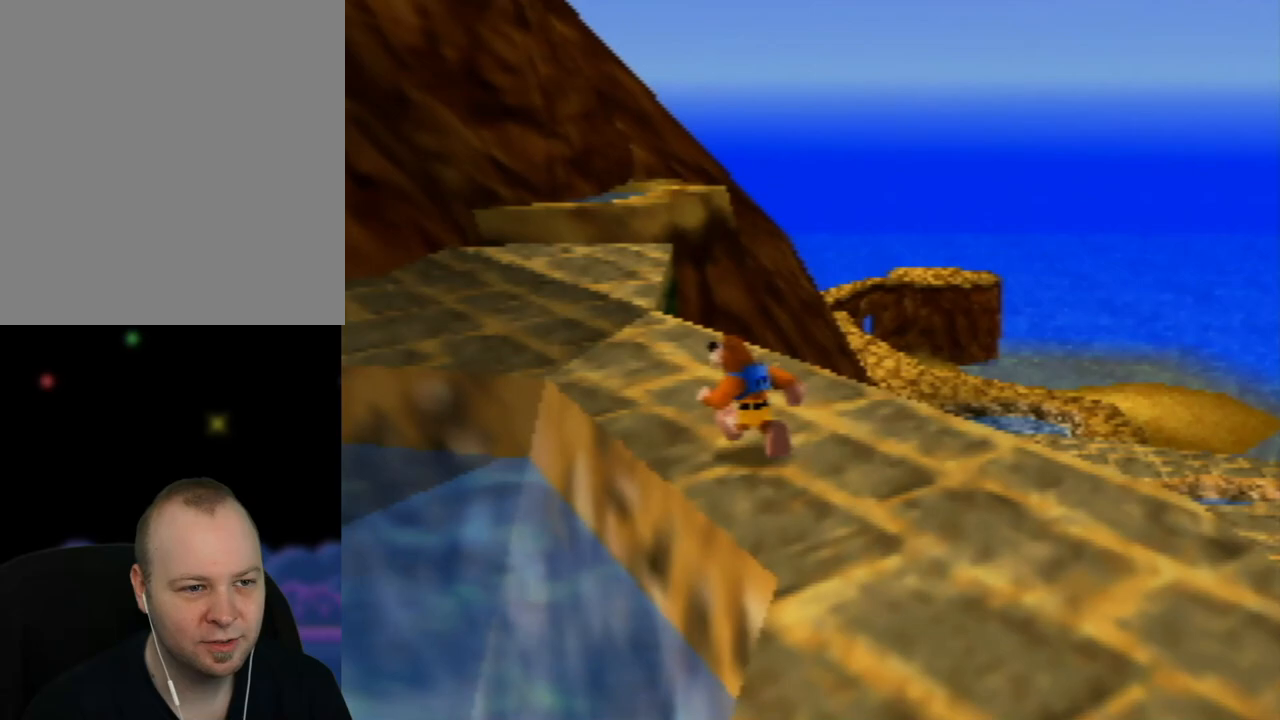
{"buttons": [], "left_stick": "up", "events": [[483, "left_stick", "up"]]}
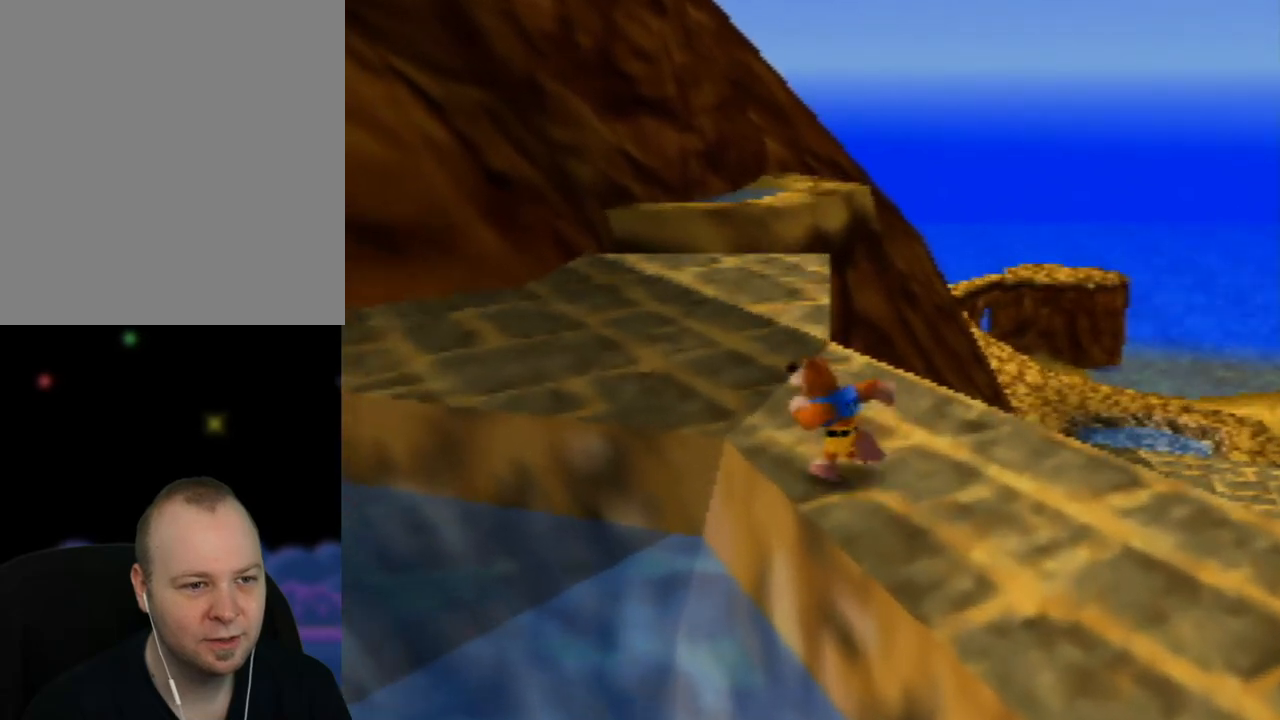
{"buttons": [], "left_stick": "up", "events": []}
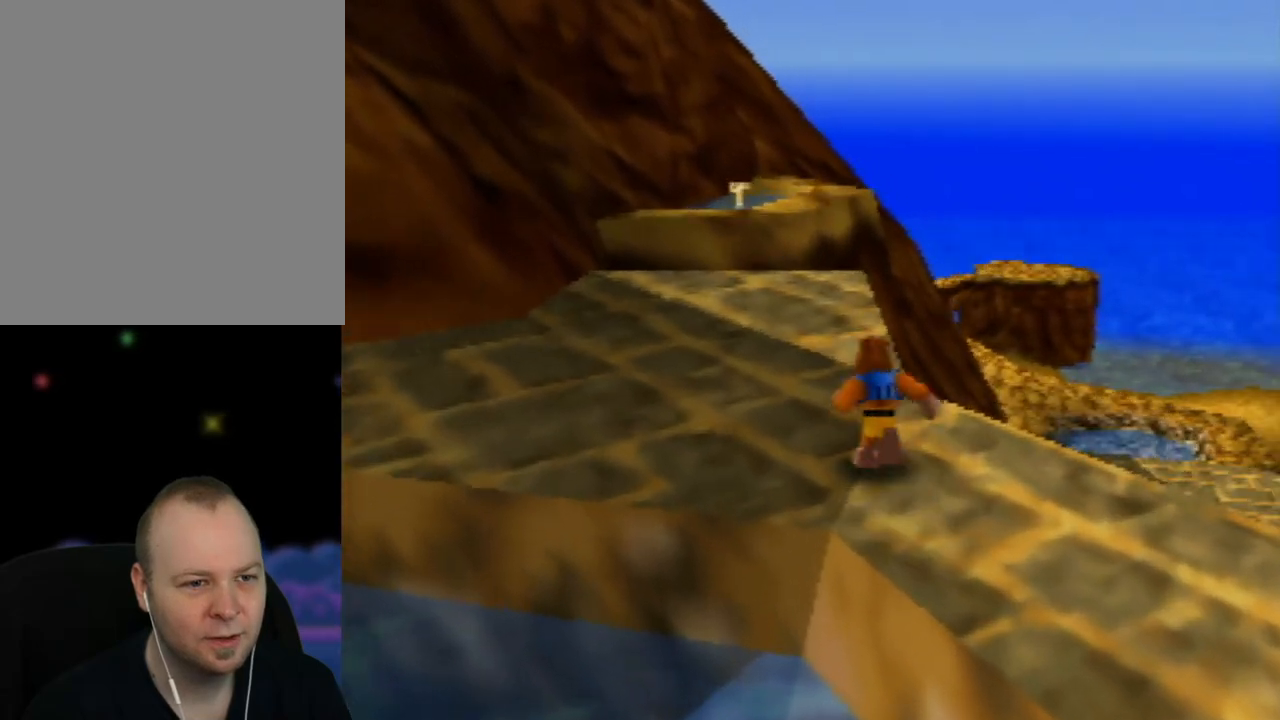
{"buttons": [], "left_stick": "up-left", "events": [[167, "left_stick", "up-left"]]}
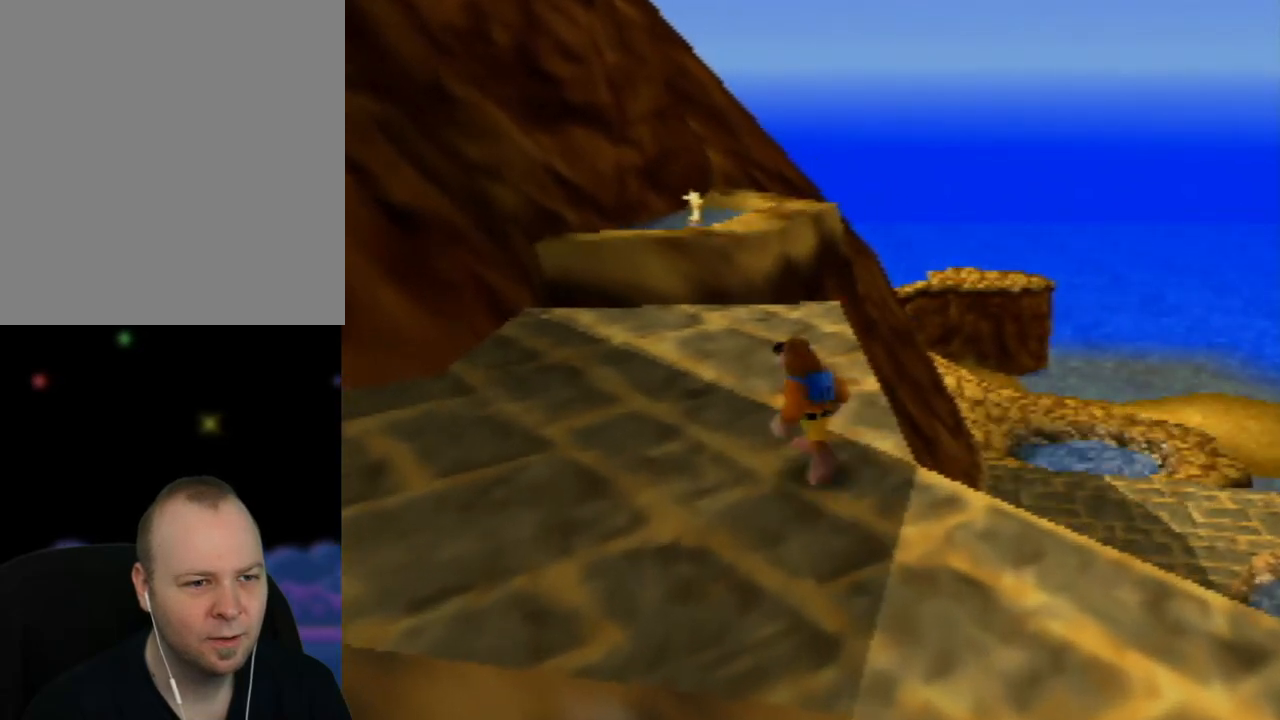
{"buttons": [], "left_stick": "up-left", "events": []}
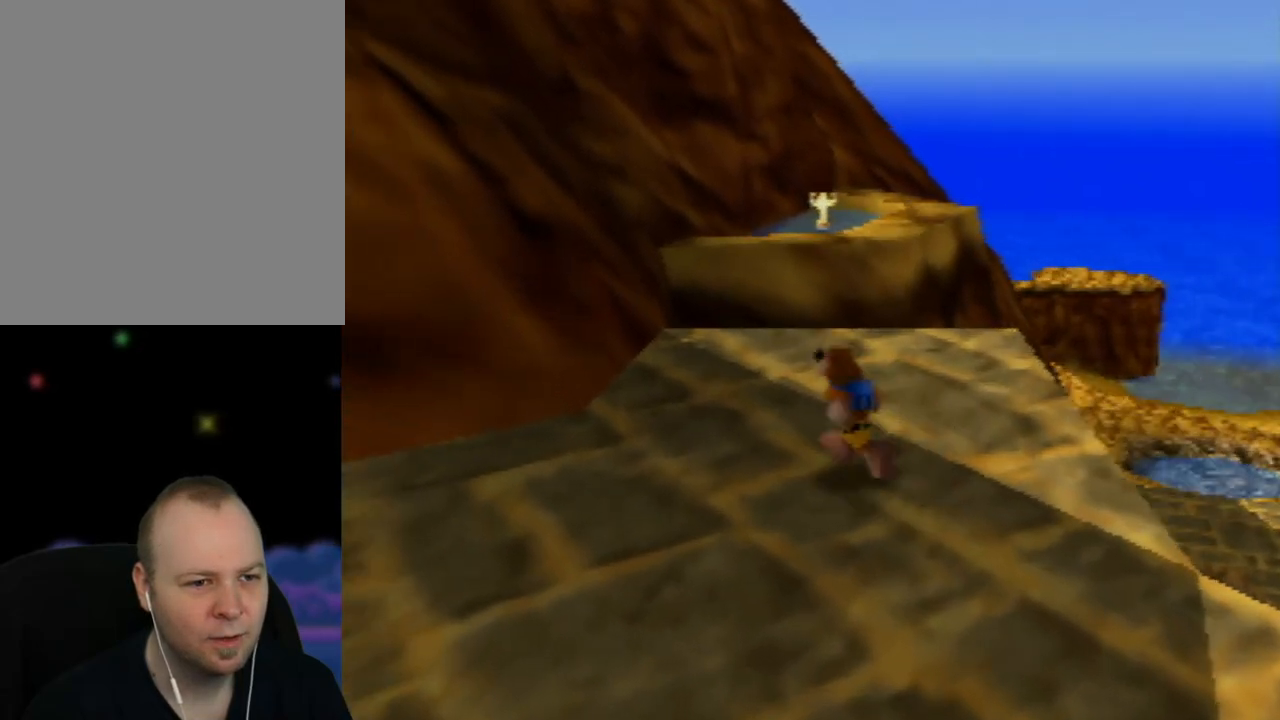
{"buttons": [], "left_stick": "up-left", "events": [[17, "left_stick", "up"], [367, "left_stick", "up-left"]]}
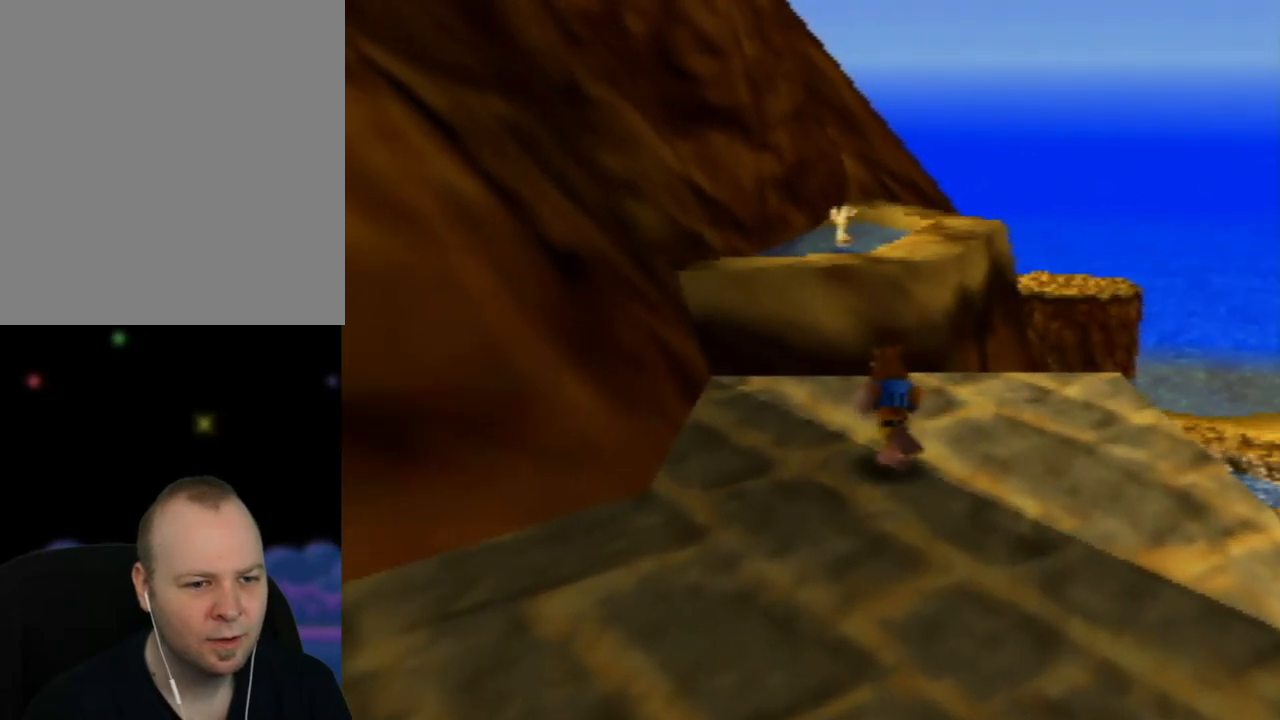
{"buttons": ["A"], "left_stick": "up", "events": [[100, "left_stick", "up"], [467, "A", "down"]]}
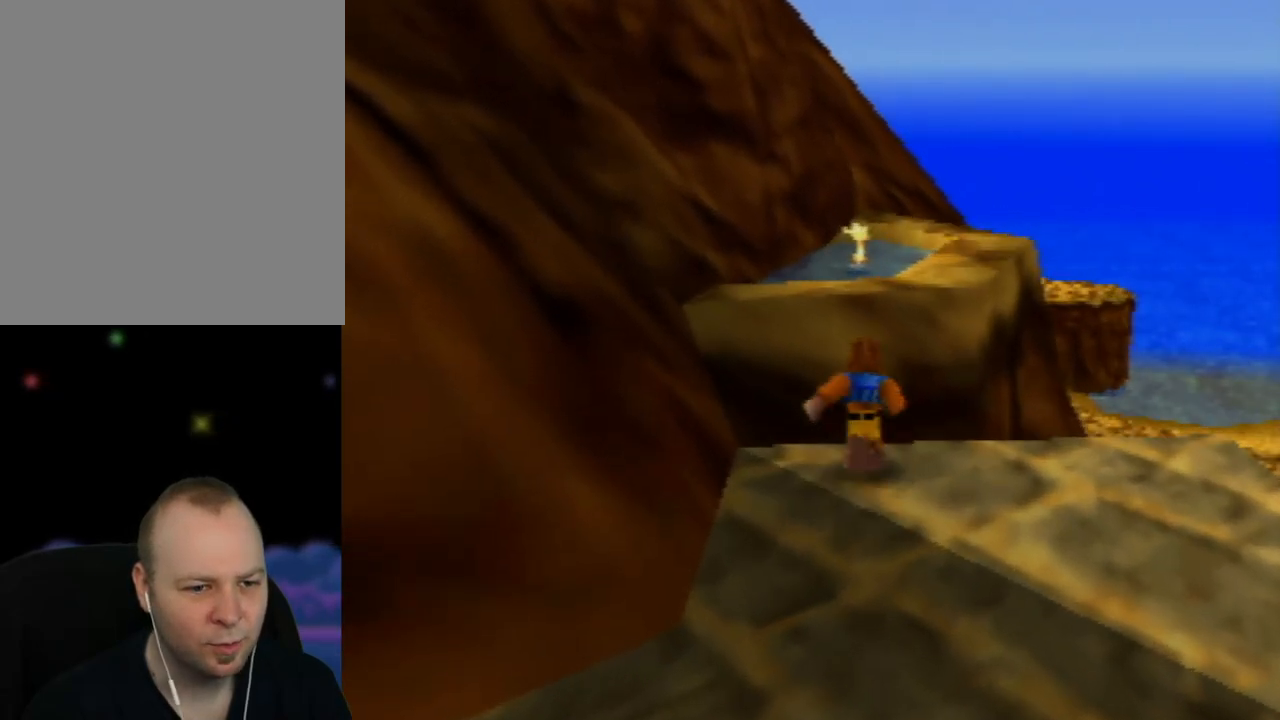
{"buttons": ["A"], "left_stick": "up", "events": []}
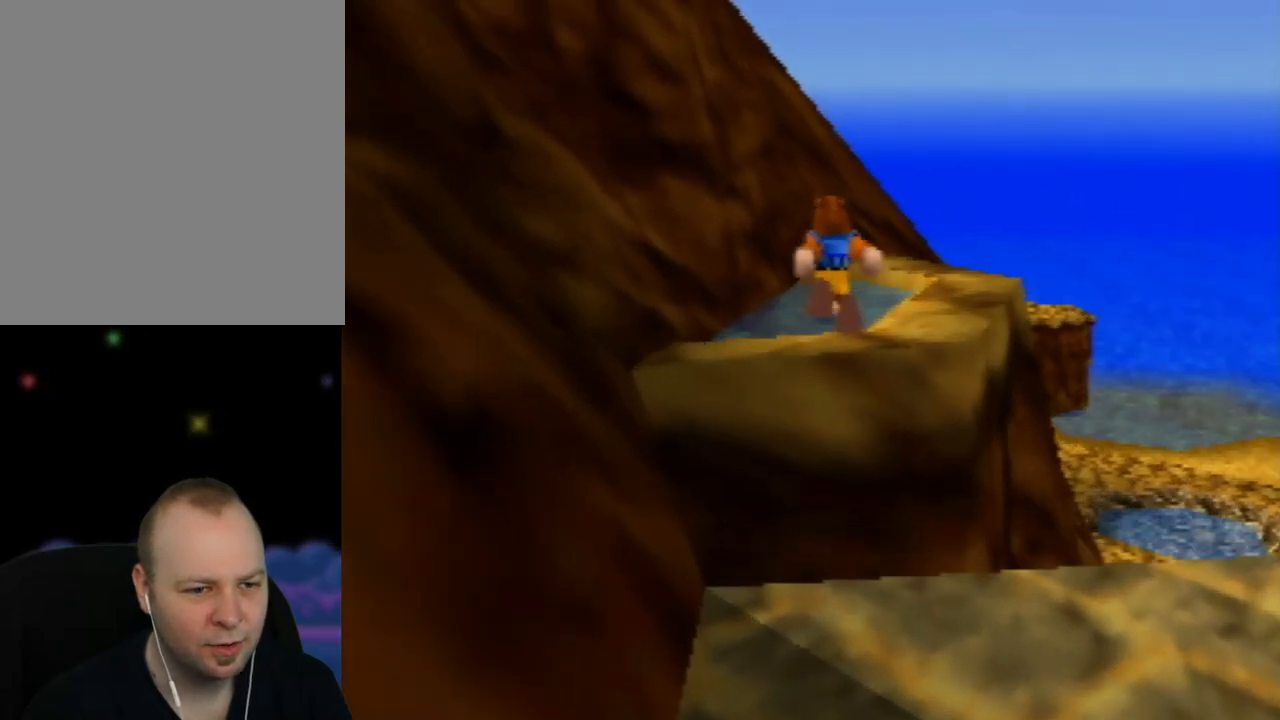
{"buttons": ["A"], "left_stick": "up", "events": [[50, "A", "up"], [100, "A", "down"]]}
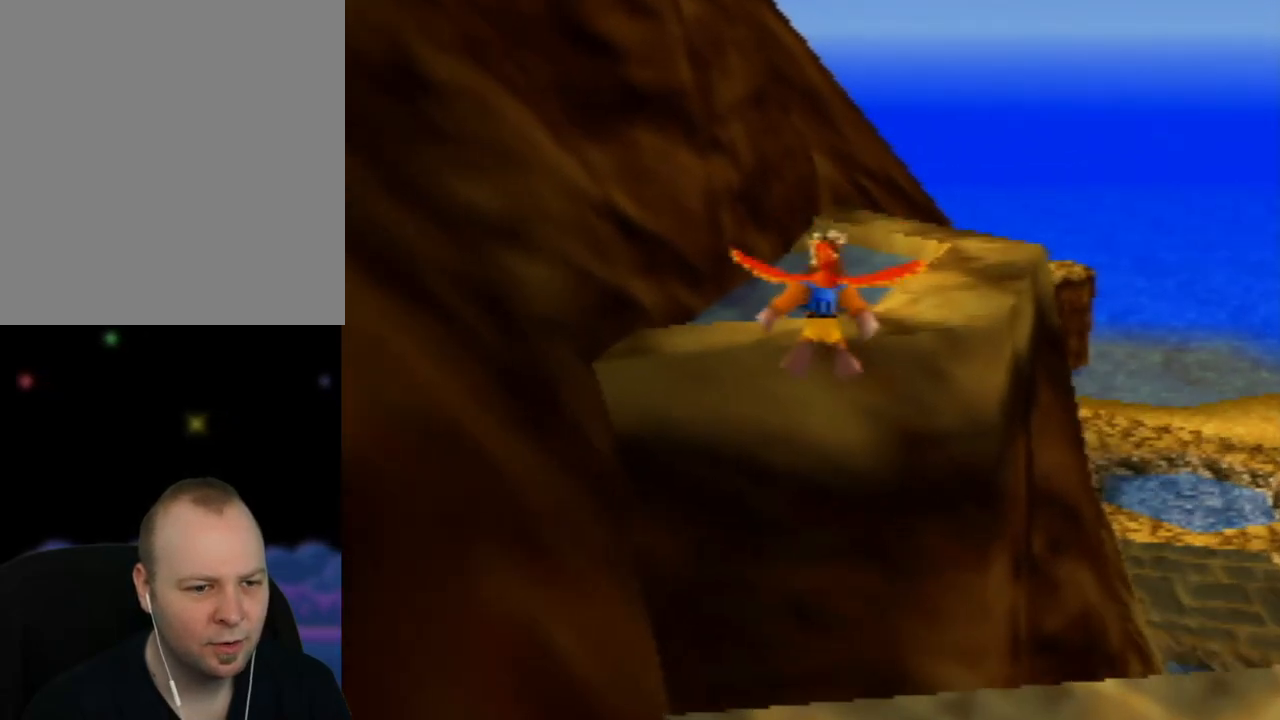
{"buttons": ["A"], "left_stick": "up", "events": []}
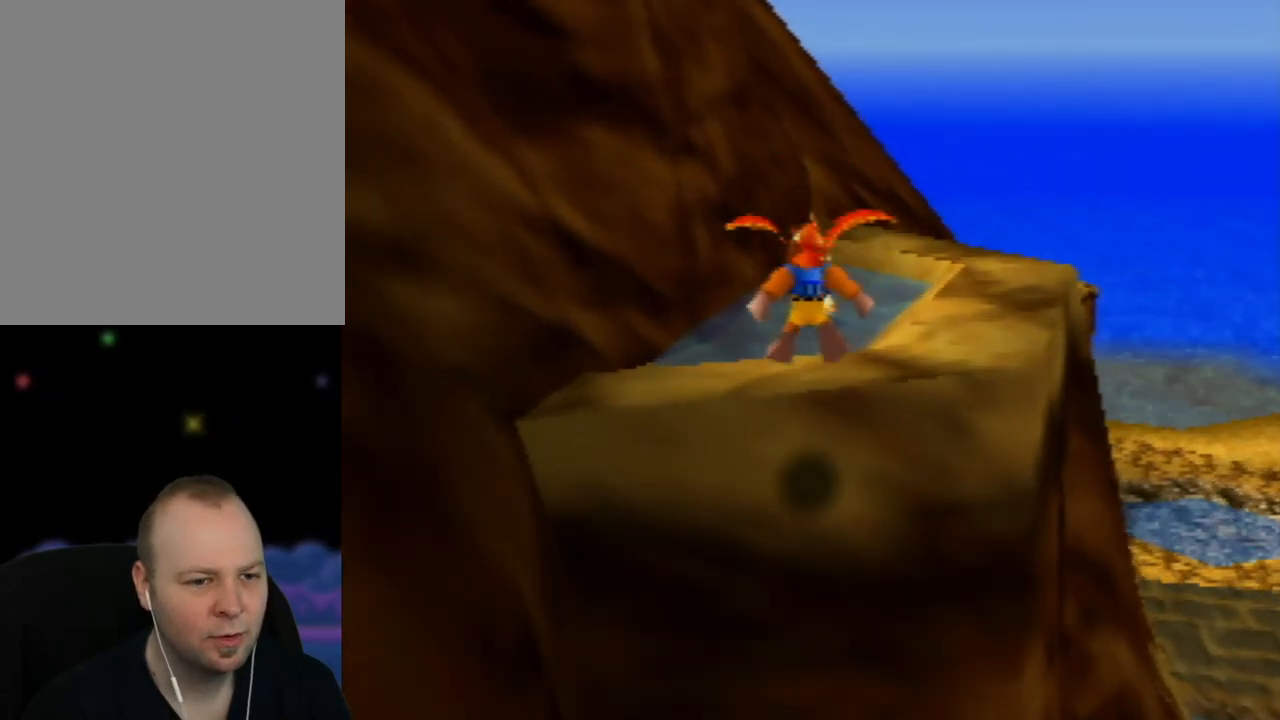
{"buttons": [], "left_stick": "up", "events": [[350, "A", "up"]]}